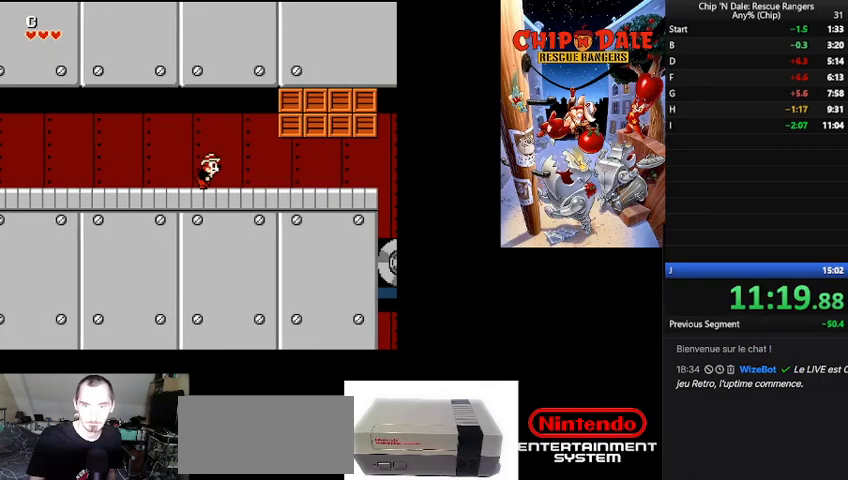
Gameplay with a controller (Nintendo layout); each line is a JSON object with the inputs held at the frame after it. "events" lists button and stick changes between this image and that frame as [ms after this image, input, new state], when the widget could be followed in between. Not read: L3 R3.
{"buttons": ["DPAD_RIGHT"], "events": []}
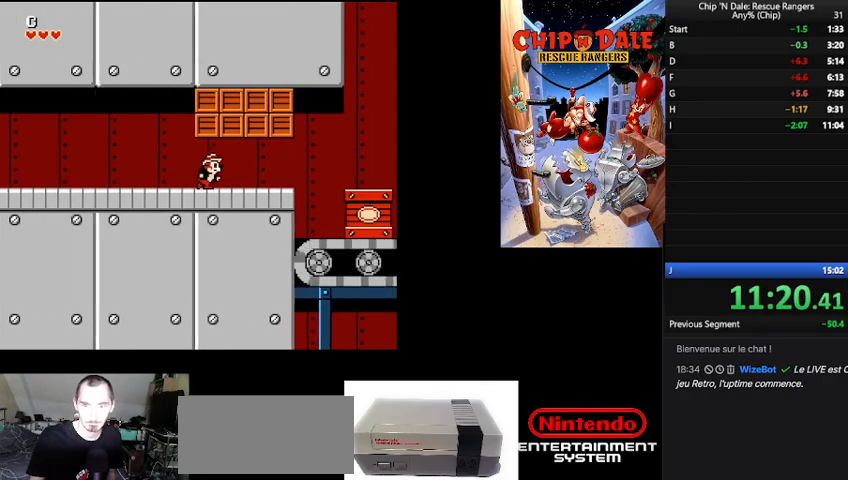
{"buttons": ["DPAD_RIGHT"], "events": []}
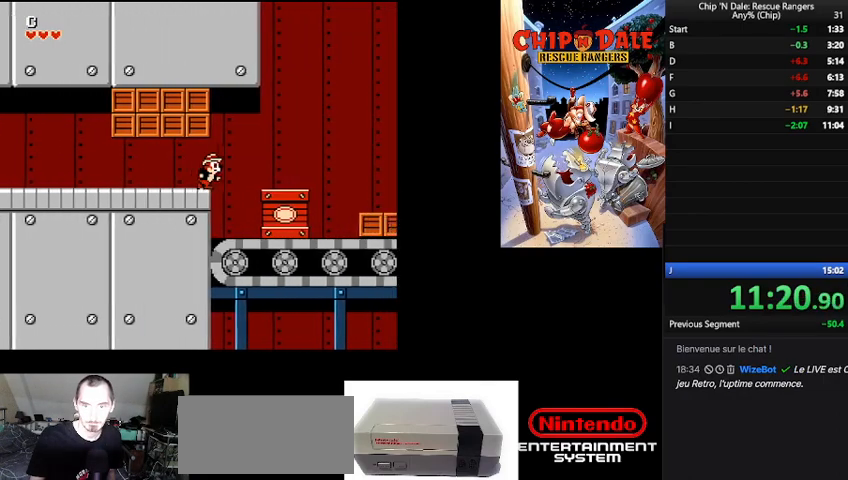
{"buttons": ["DPAD_RIGHT"], "events": []}
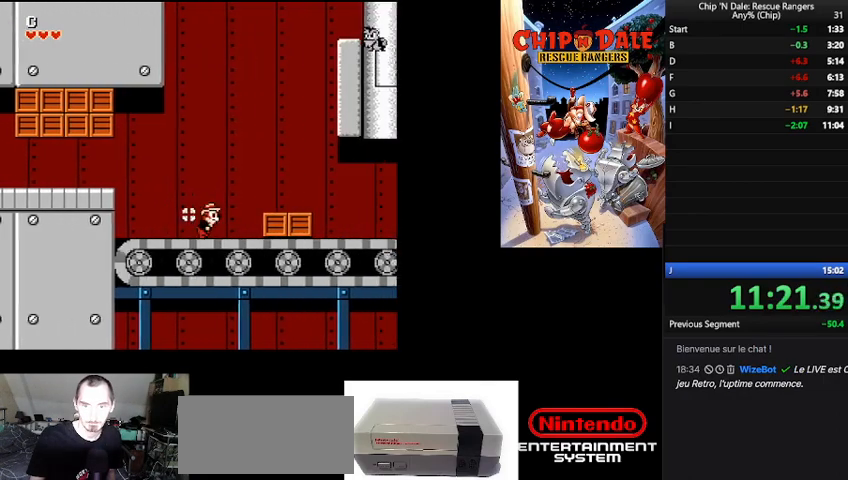
{"buttons": ["DPAD_RIGHT"], "events": [[267, "A", "down"], [367, "A", "up"]]}
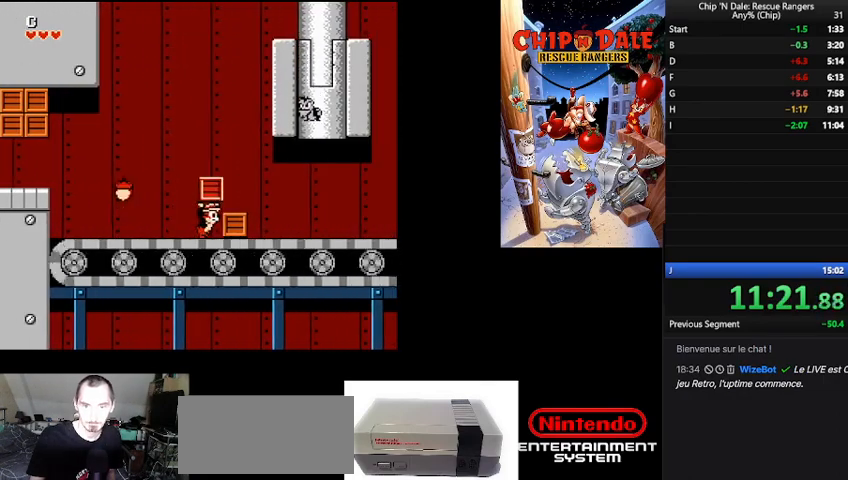
{"buttons": ["A", "DPAD_RIGHT"], "events": [[467, "A", "down"]]}
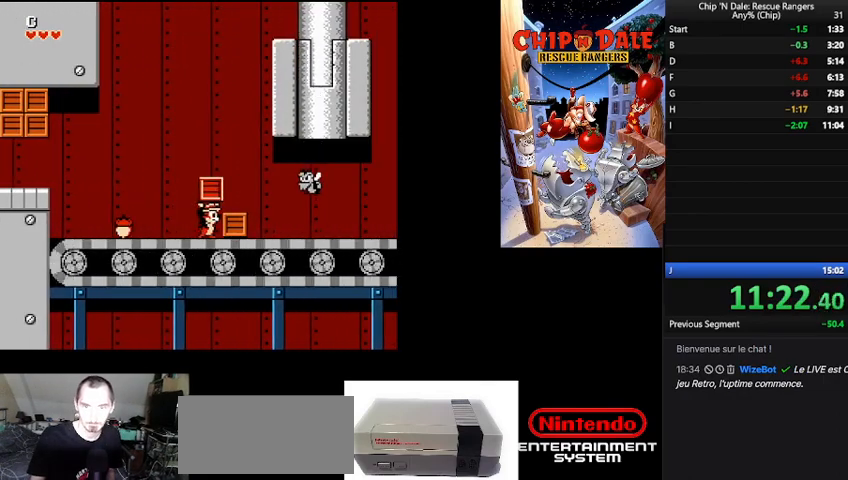
{"buttons": ["DPAD_RIGHT"], "events": [[133, "A", "up"], [300, "A", "down"], [467, "A", "up"]]}
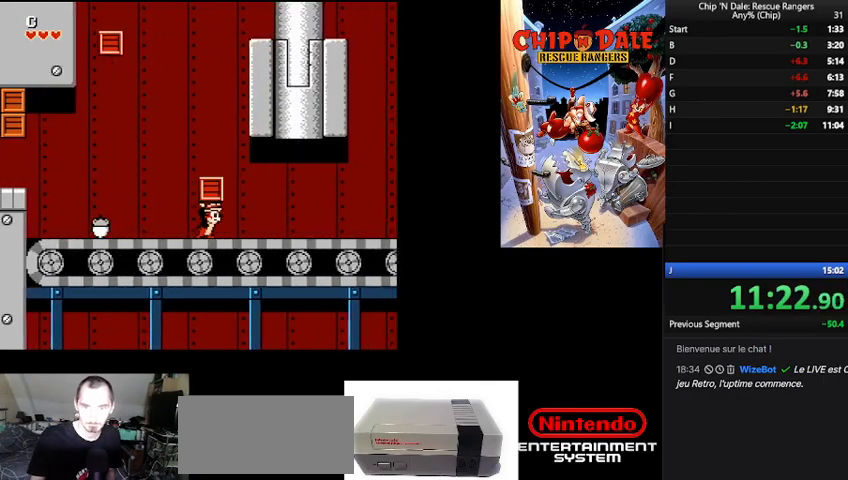
{"buttons": ["DPAD_RIGHT"], "events": []}
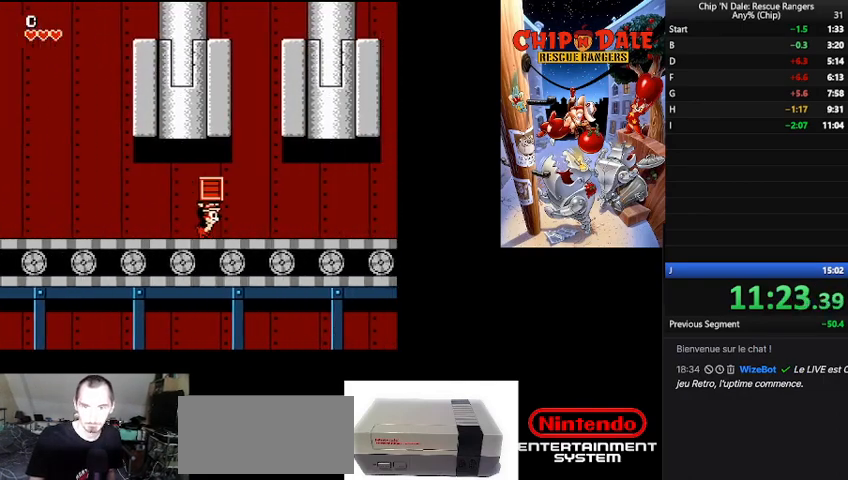
{"buttons": ["DPAD_RIGHT"], "events": [[200, "A", "down"], [333, "A", "up"]]}
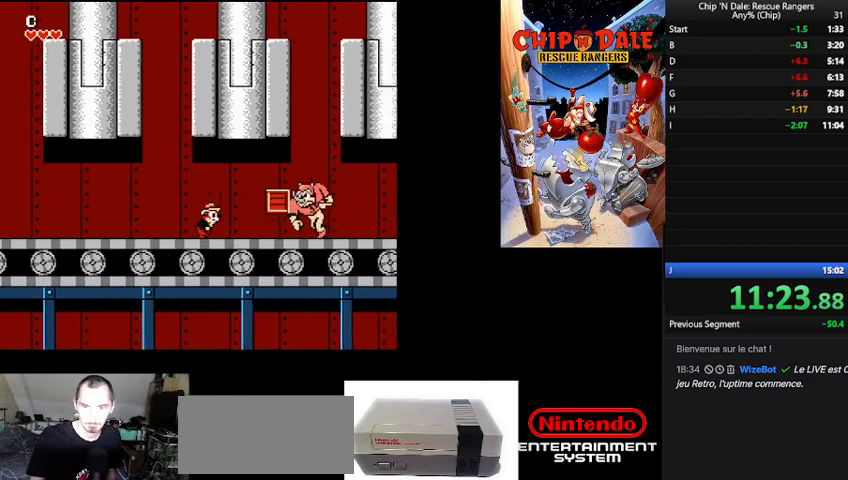
{"buttons": ["DPAD_RIGHT"], "events": []}
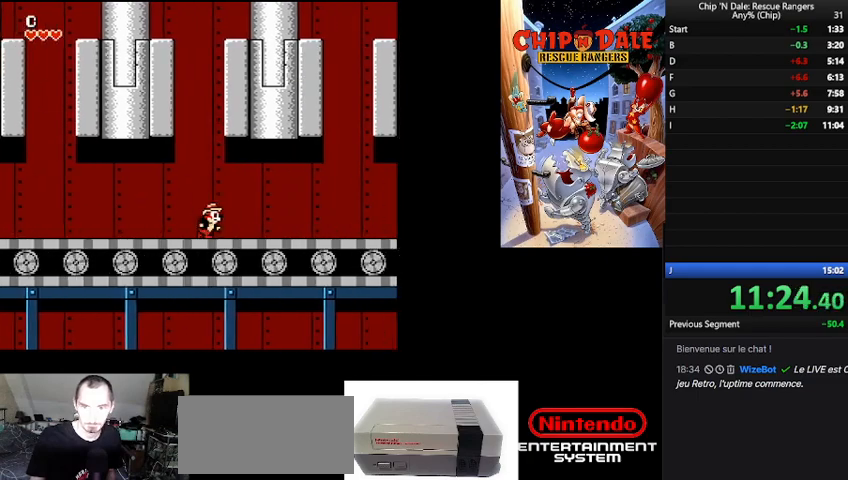
{"buttons": ["DPAD_RIGHT"], "events": []}
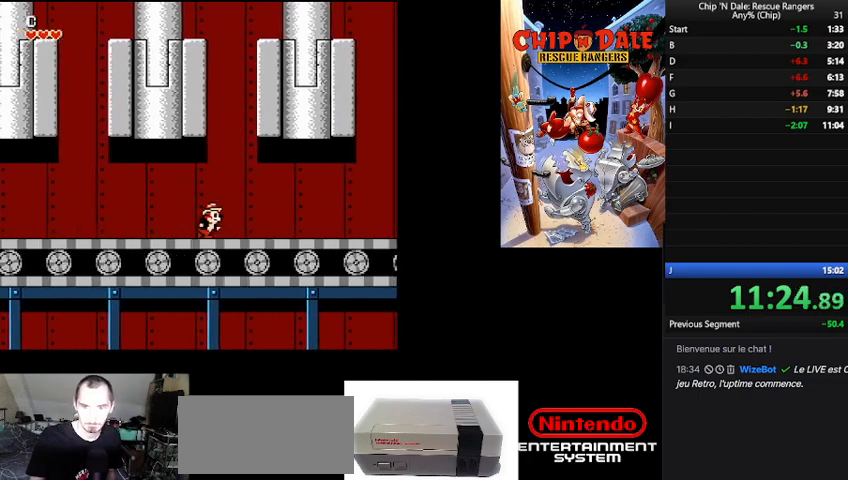
{"buttons": ["DPAD_RIGHT"], "events": []}
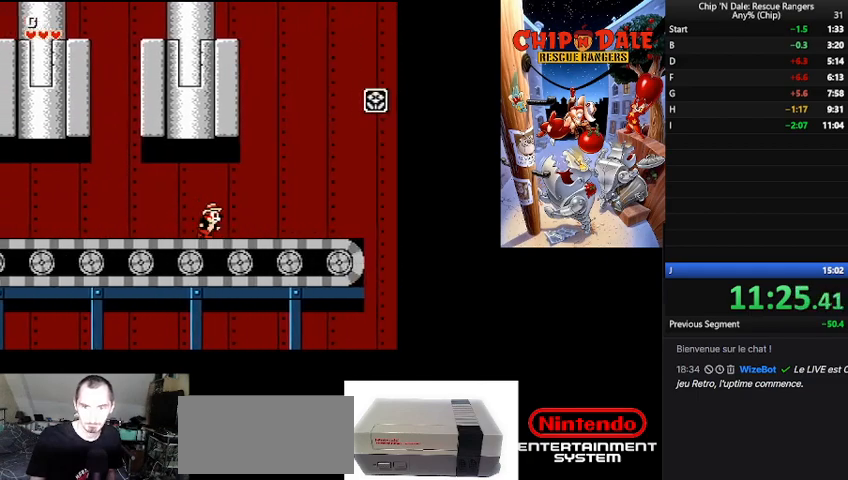
{"buttons": ["DPAD_RIGHT"], "events": []}
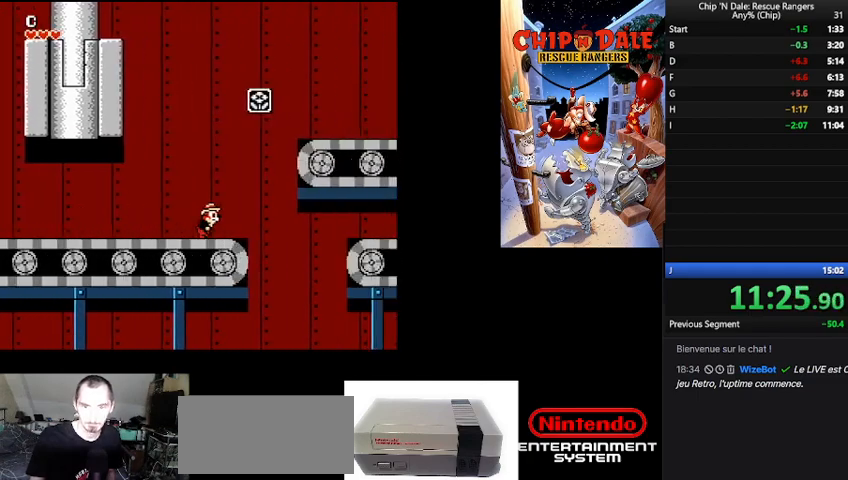
{"buttons": ["B", "DPAD_RIGHT"], "events": [[133, "B", "down"]]}
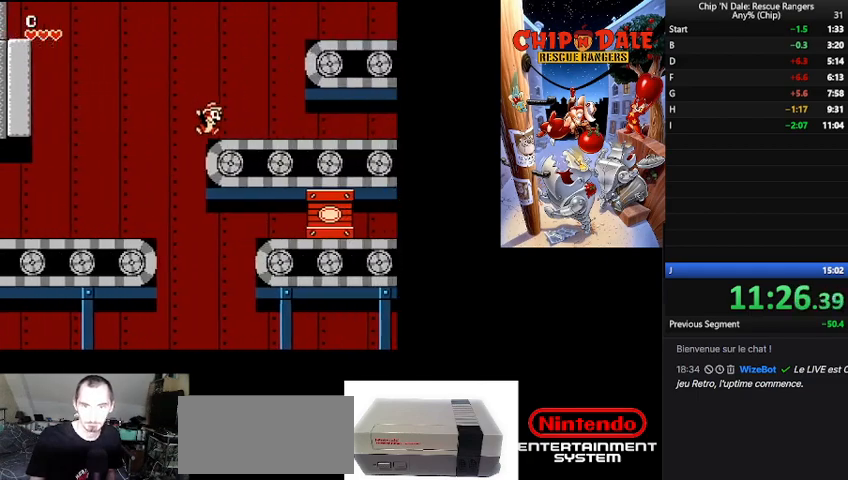
{"buttons": ["DPAD_RIGHT"], "events": [[67, "B", "up"]]}
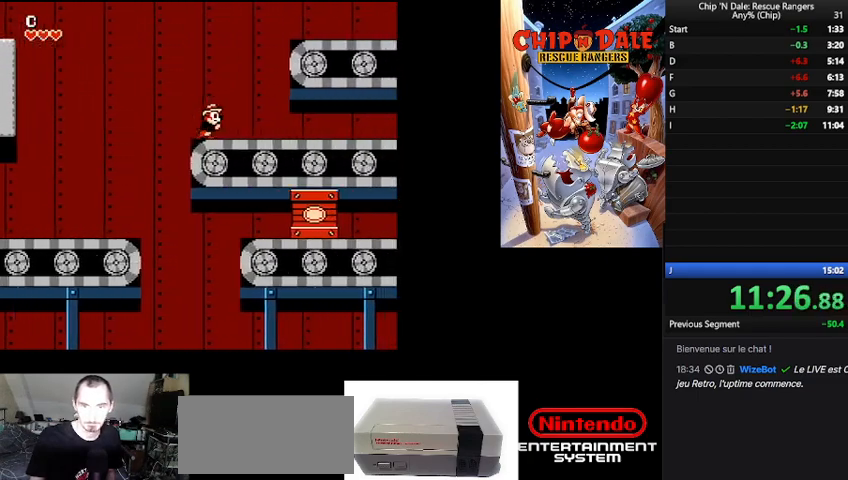
{"buttons": ["B", "DPAD_RIGHT"], "events": [[67, "B", "down"]]}
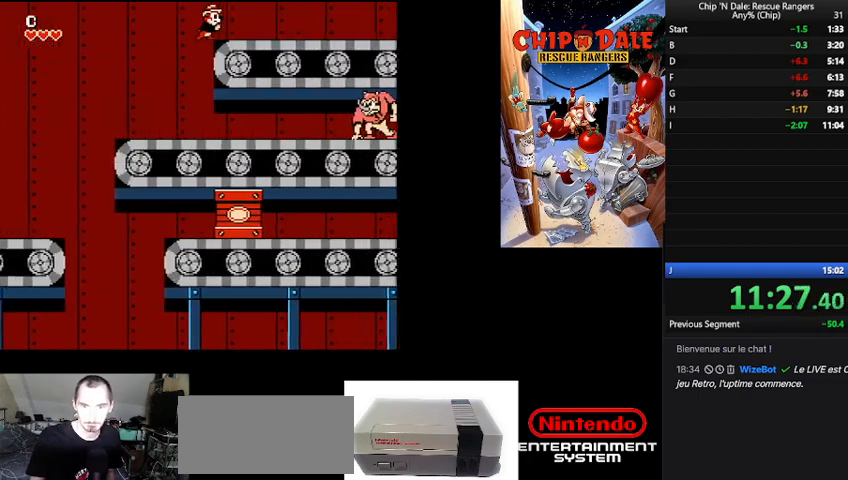
{"buttons": ["DPAD_RIGHT"], "events": [[67, "B", "up"]]}
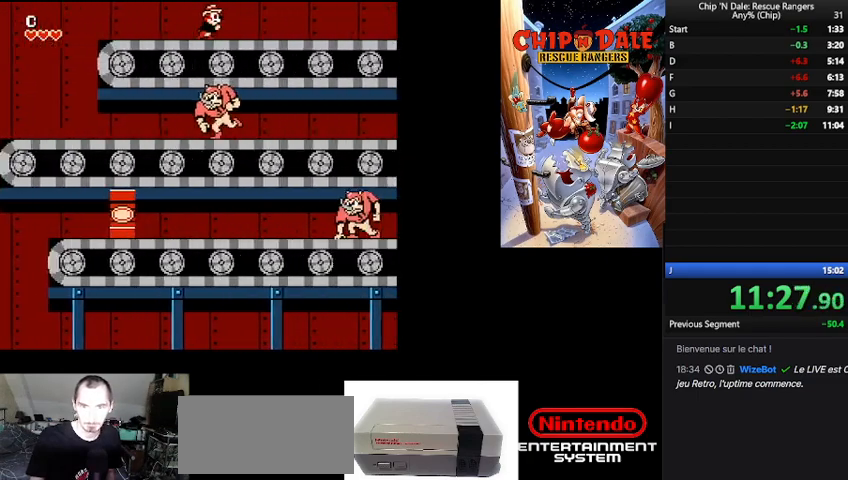
{"buttons": ["DPAD_RIGHT"], "events": []}
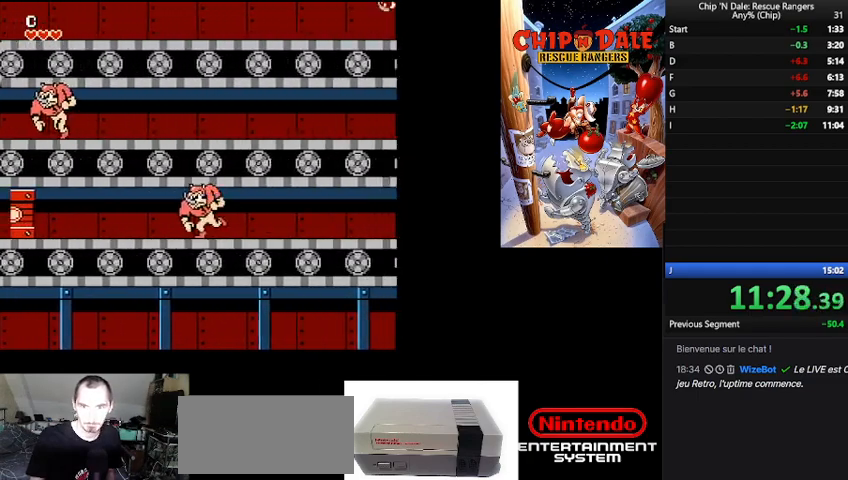
{"buttons": ["B", "DPAD_RIGHT"], "events": [[400, "B", "down"]]}
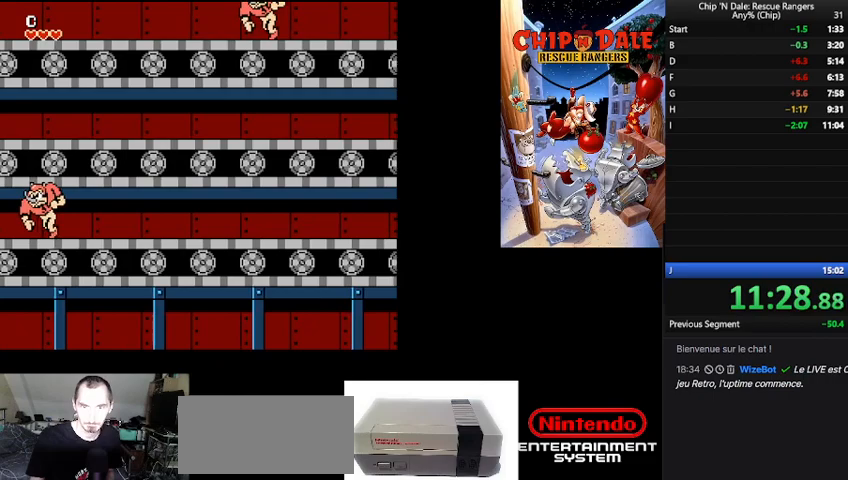
{"buttons": ["DPAD_RIGHT"], "events": [[333, "B", "up"]]}
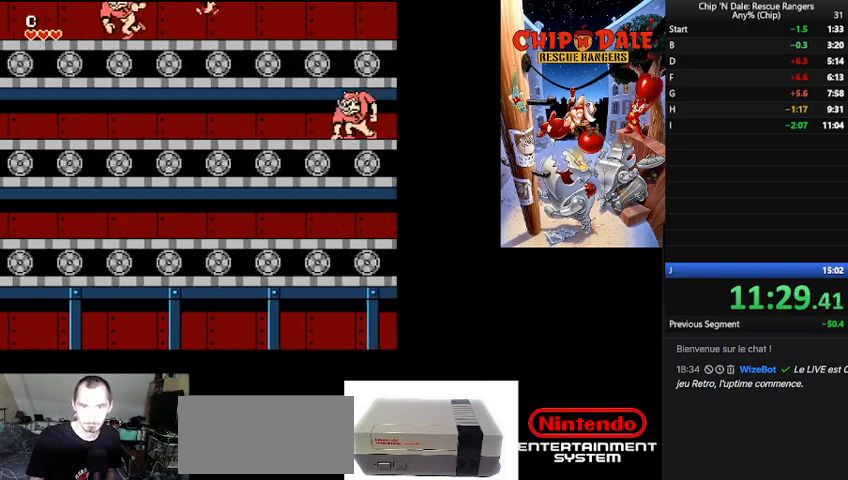
{"buttons": ["DPAD_RIGHT"], "events": []}
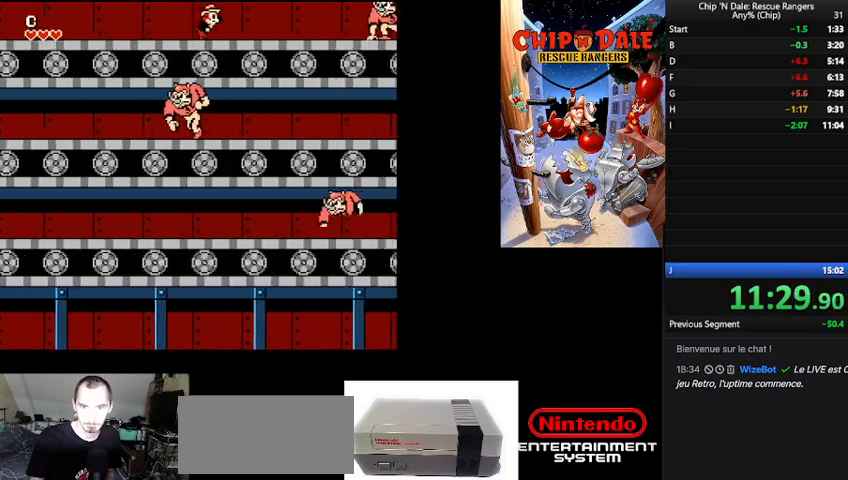
{"buttons": ["B", "DPAD_RIGHT"], "events": [[300, "B", "down"]]}
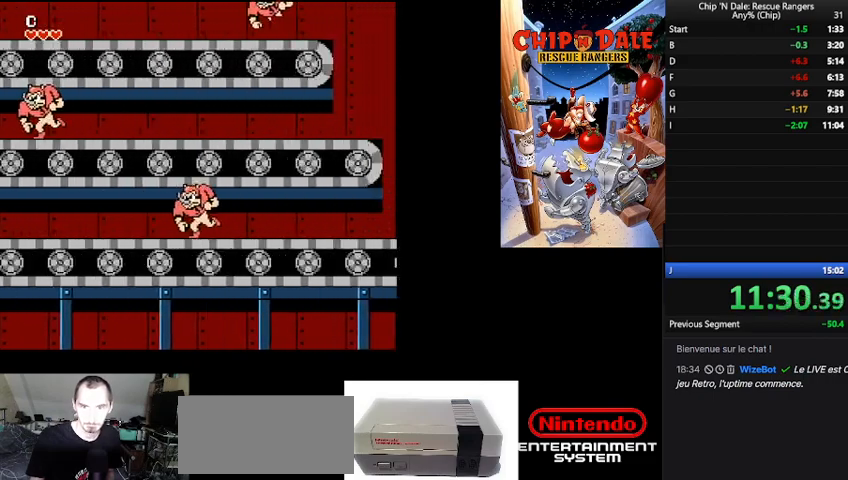
{"buttons": ["DPAD_RIGHT"], "events": [[333, "B", "up"]]}
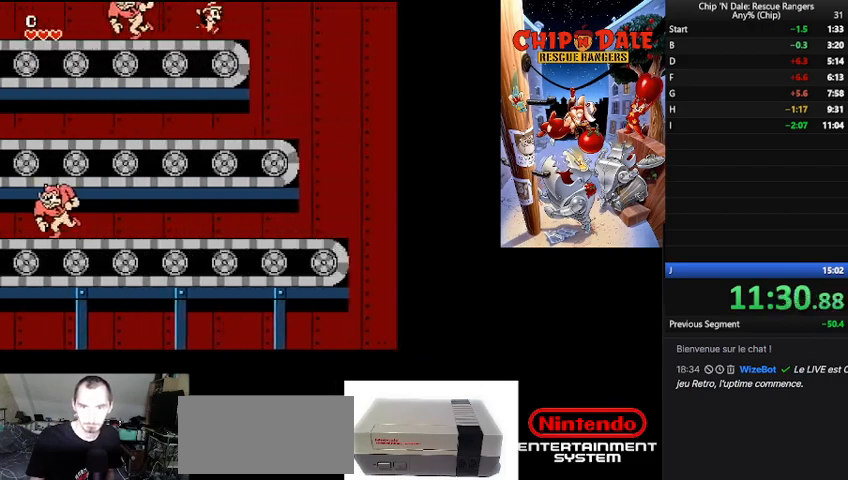
{"buttons": ["B", "DPAD_RIGHT"], "events": [[233, "B", "down"]]}
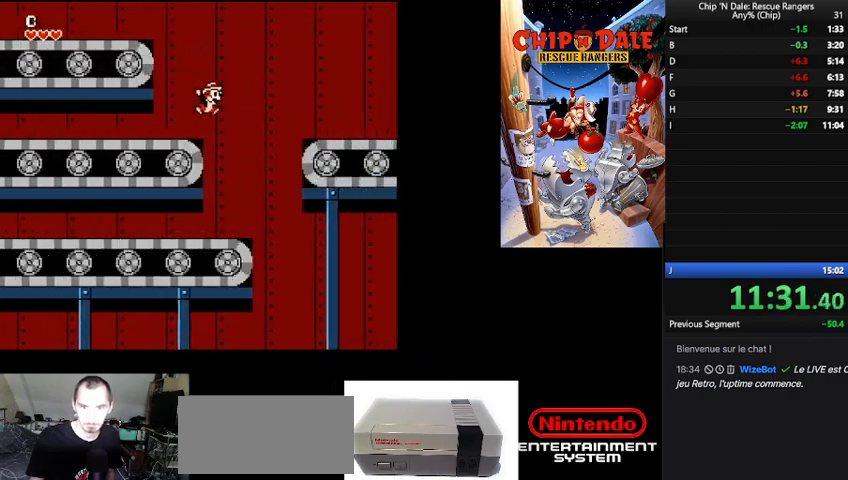
{"buttons": ["DPAD_LEFT"], "events": [[67, "B", "up"], [67, "DPAD_RIGHT", "up"], [133, "DPAD_LEFT", "down"]]}
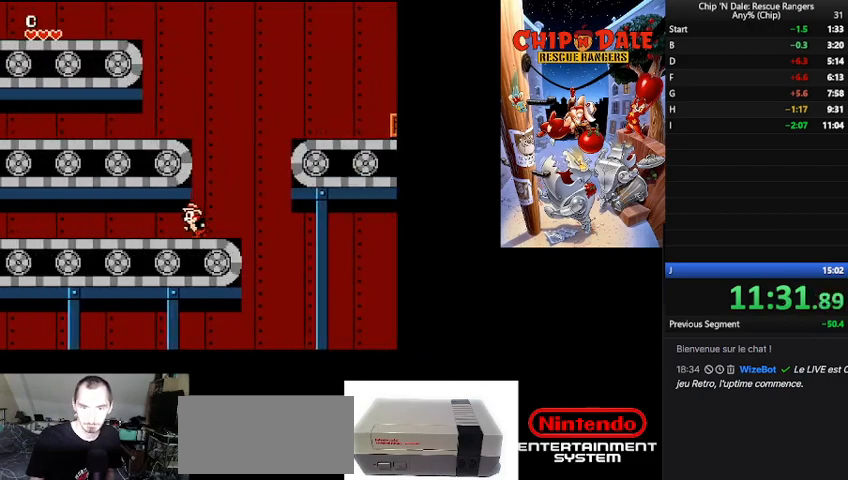
{"buttons": ["B", "DPAD_RIGHT"], "events": [[133, "DPAD_LEFT", "up"], [167, "DPAD_RIGHT", "down"], [333, "B", "down"]]}
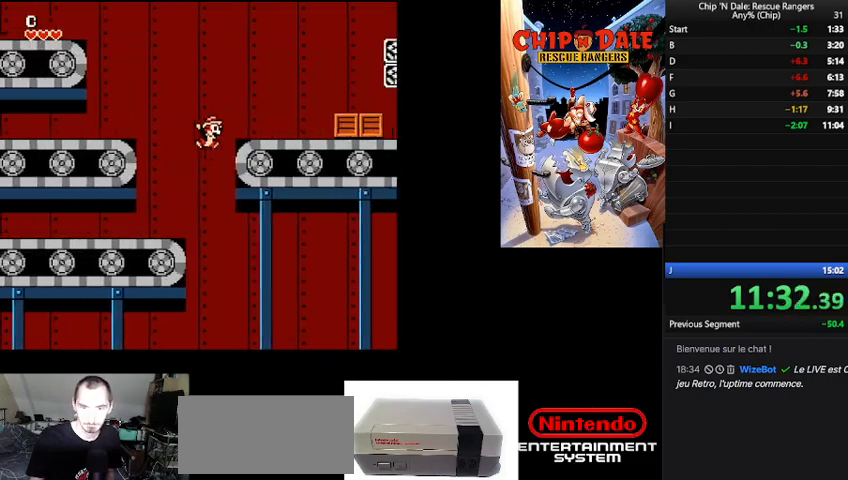
{"buttons": ["DPAD_RIGHT"], "events": [[267, "B", "up"]]}
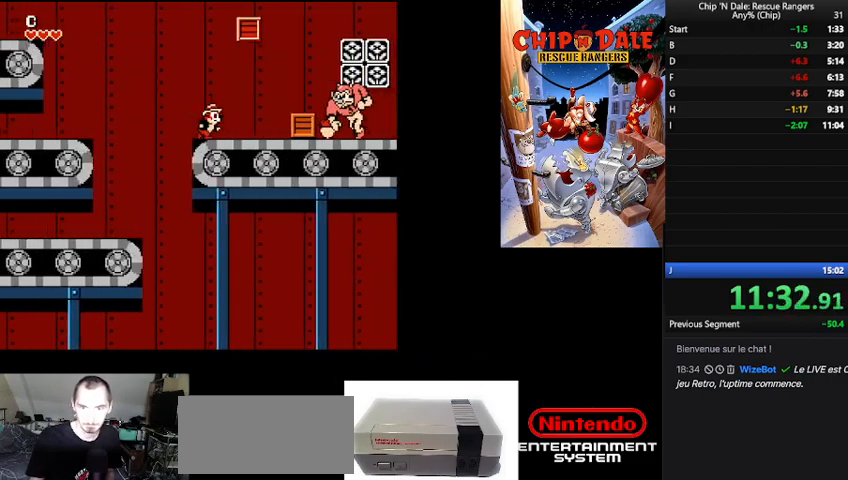
{"buttons": ["B", "DPAD_RIGHT"], "events": [[500, "B", "down"]]}
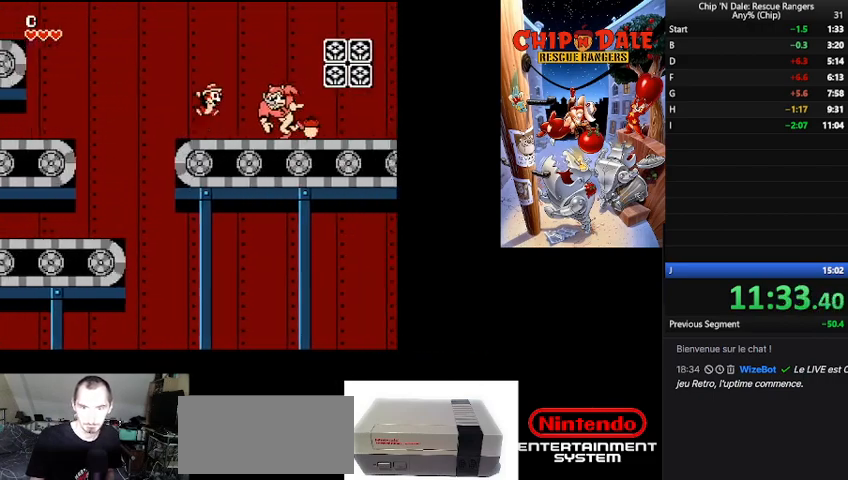
{"buttons": ["DPAD_RIGHT"], "events": [[433, "B", "up"]]}
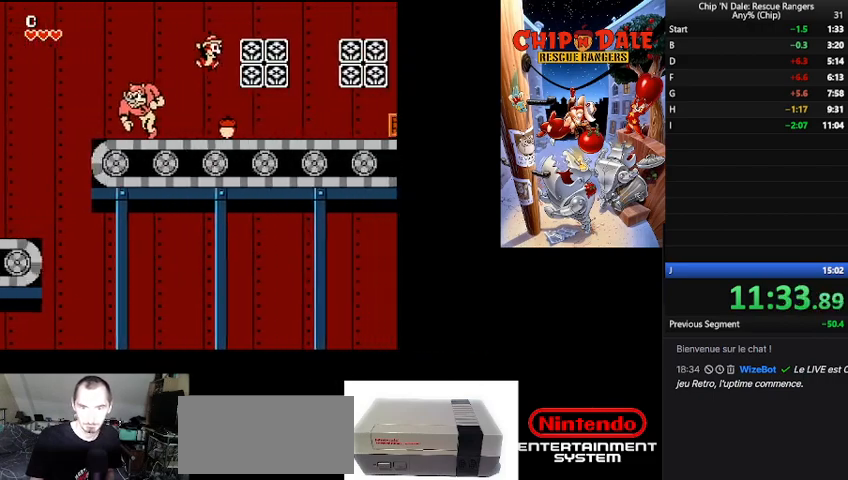
{"buttons": ["DPAD_RIGHT"], "events": [[267, "B", "down"], [400, "B", "up"]]}
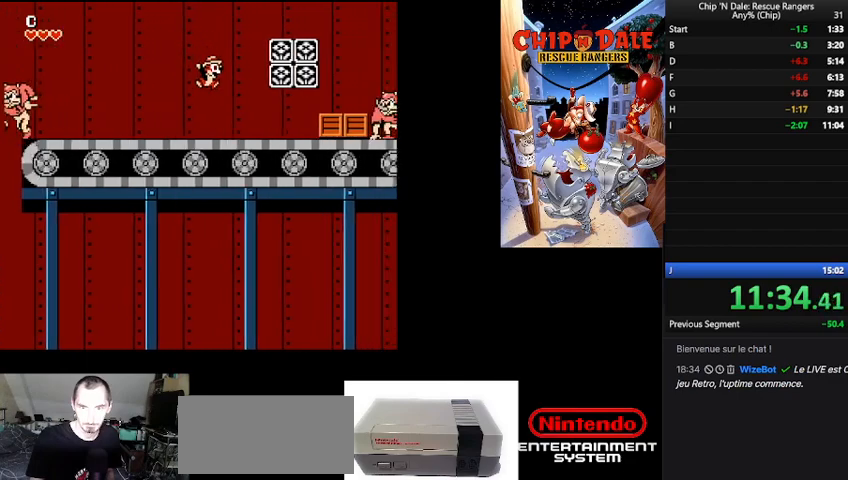
{"buttons": ["DPAD_RIGHT"], "events": []}